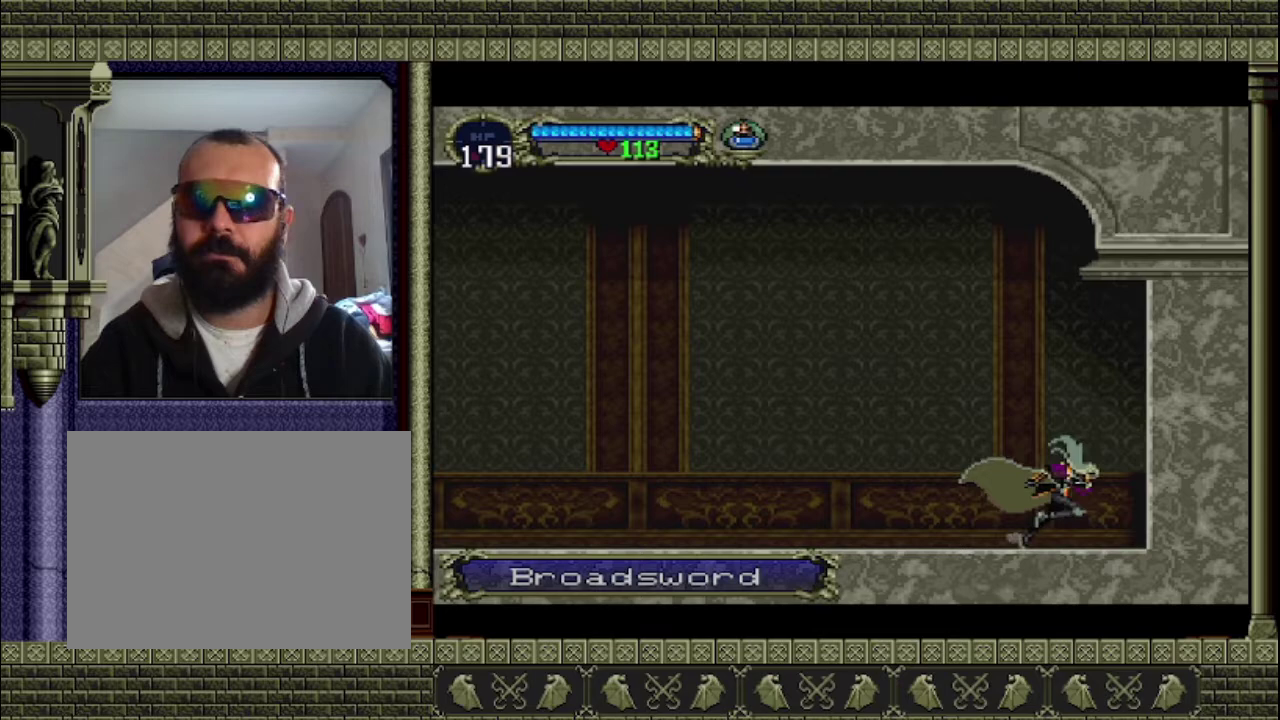
Gameplay with a controller (PlayStation layout); each line is a JSON object with the inputs held at the frame after it. "events" lists button and stick changes between this image and that frame as [ms after this image, input, new state], when the widget could be followed in between. This overlay highlights the sticks when they move; stick clicks (L3 R3) are not distinguishable. Not read: L3 R3 right_stick.
{"buttons": [], "left_stick": "left", "events": [[100, "left_stick", "left"]]}
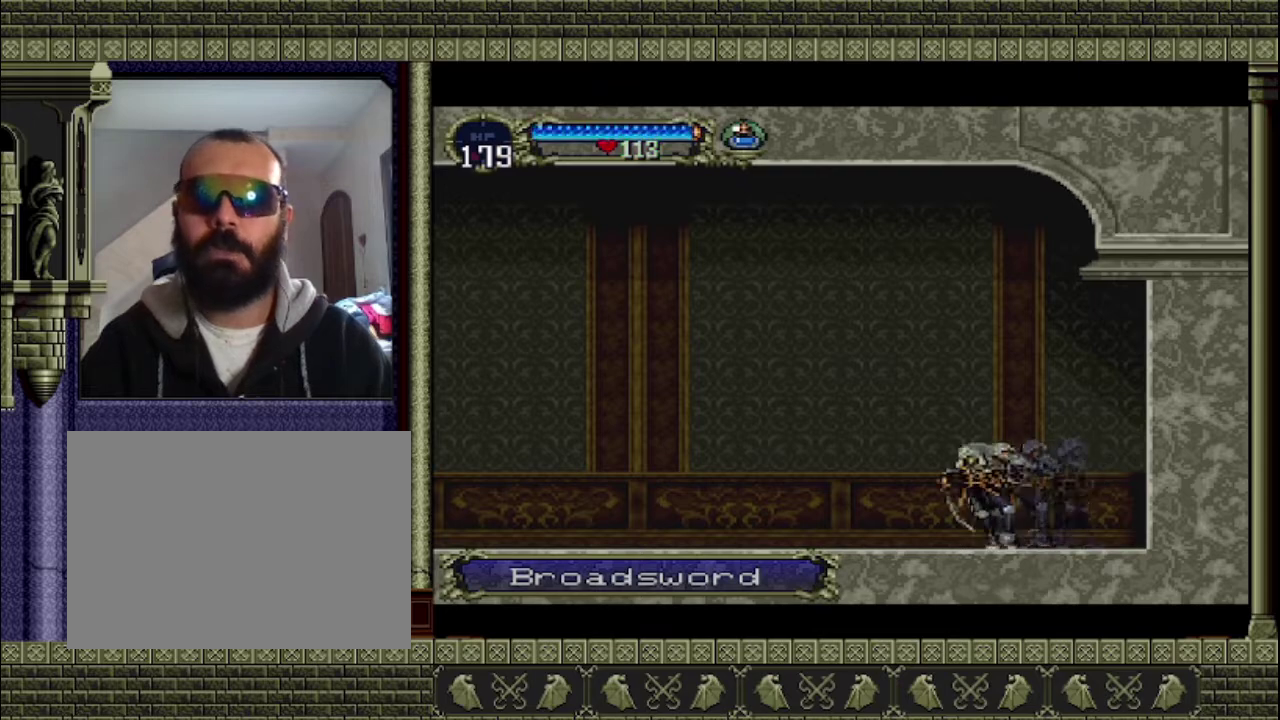
{"buttons": [], "left_stick": "center", "events": [[67, "START", "down"], [100, "left_stick", "center"], [267, "START", "up"]]}
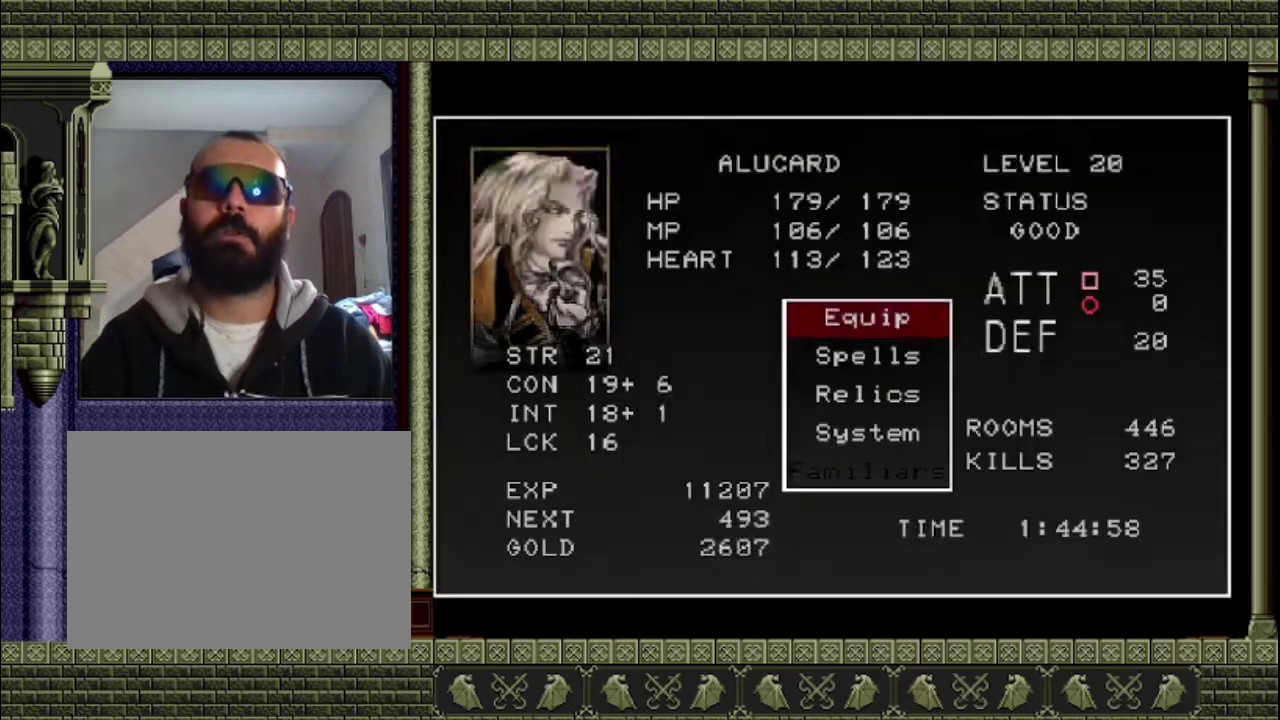
{"buttons": [], "left_stick": "center", "events": [[33, "CROSS", "down"], [167, "CROSS", "up"]]}
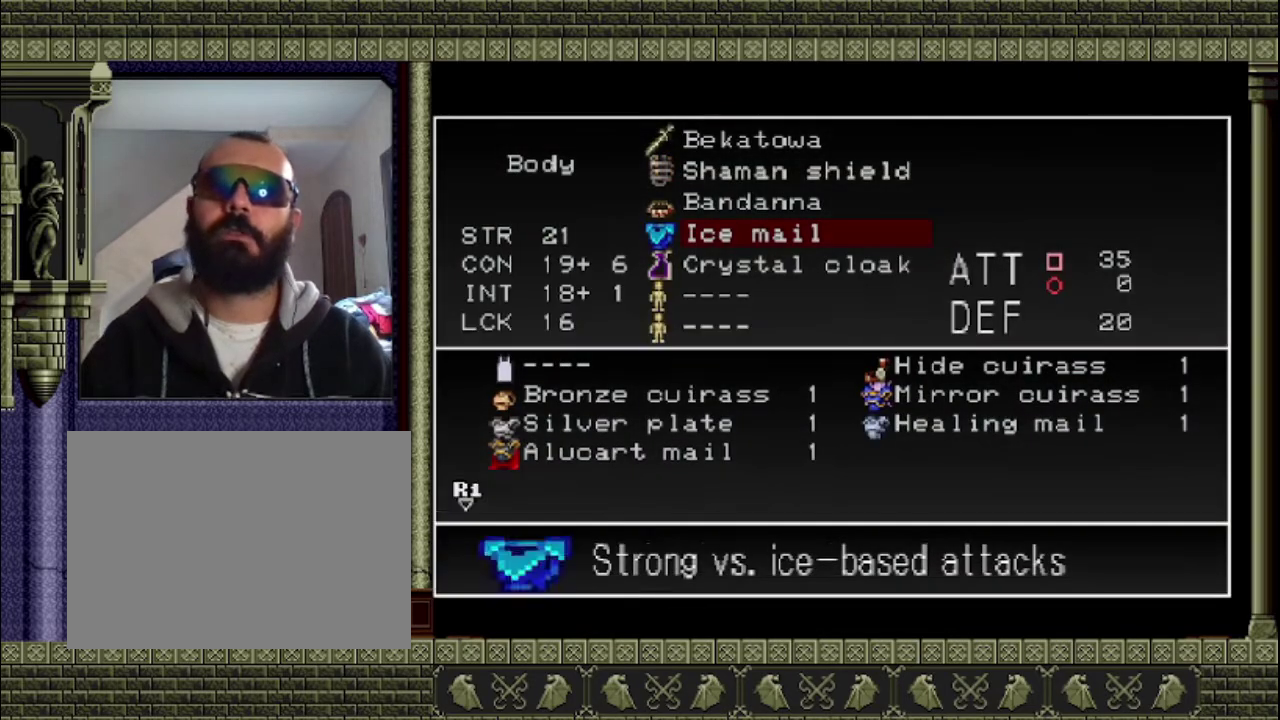
{"buttons": ["DPAD_UP"], "left_stick": "center", "events": [[500, "DPAD_UP", "down"]]}
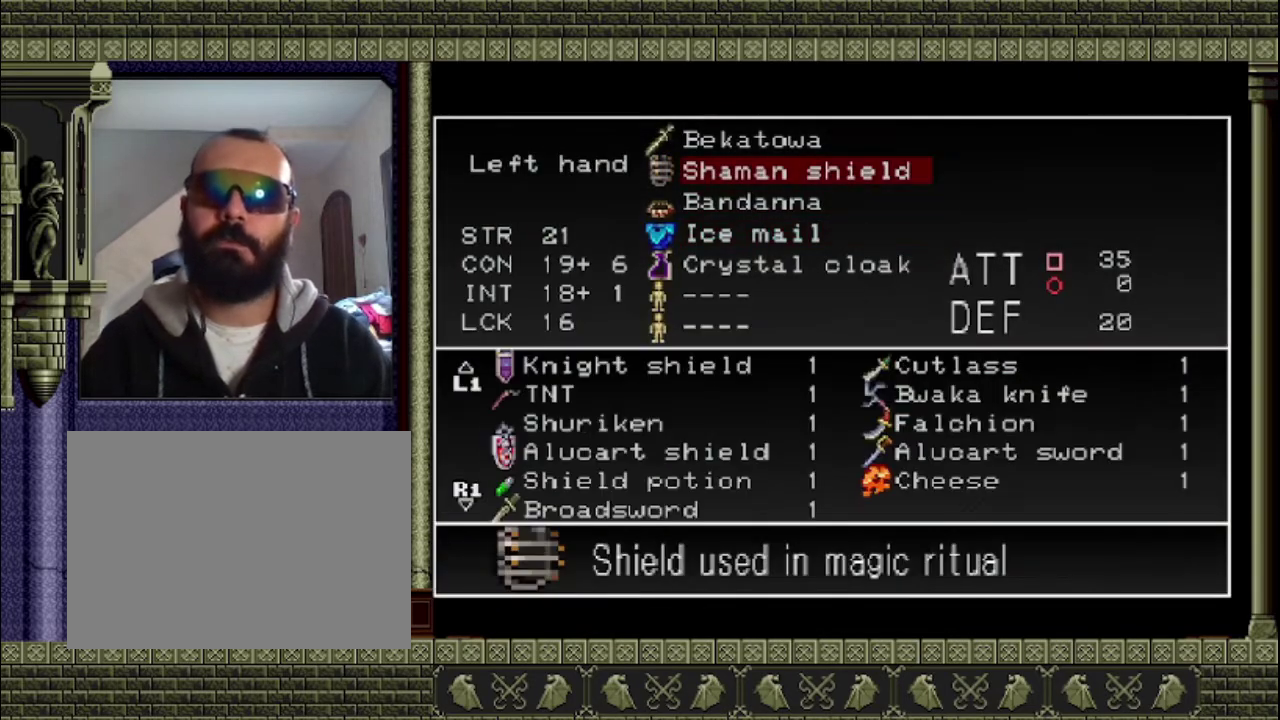
{"buttons": [], "left_stick": "center", "events": [[67, "DPAD_UP", "up"]]}
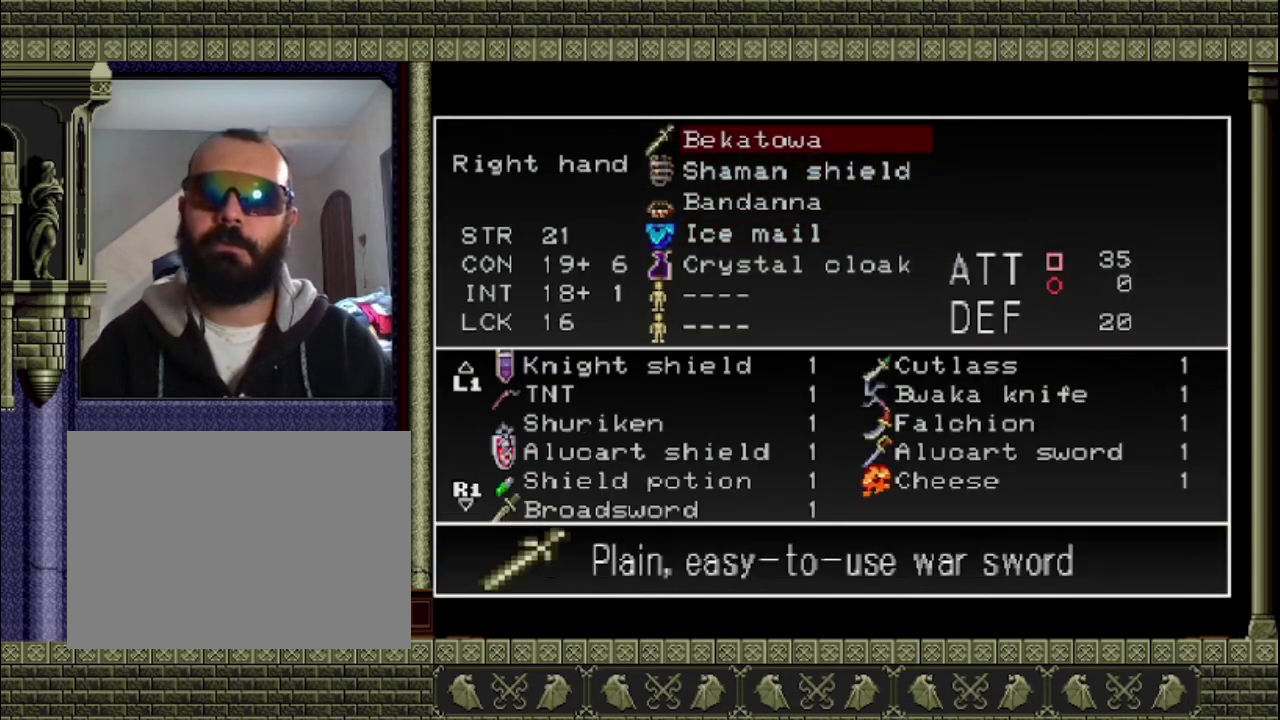
{"buttons": [], "left_stick": "center", "events": [[100, "CROSS", "down"], [233, "CROSS", "up"]]}
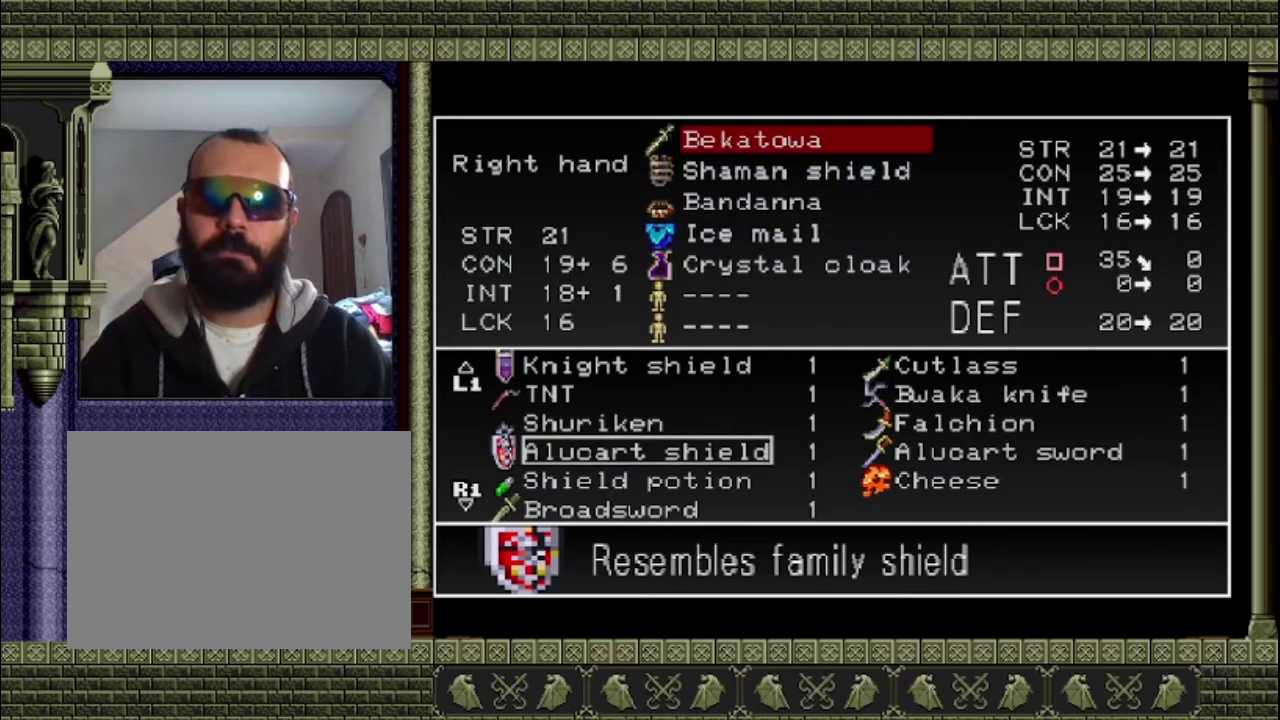
{"buttons": [], "left_stick": "center", "events": [[100, "DPAD_DOWN", "down"], [167, "DPAD_DOWN", "up"], [300, "DPAD_DOWN", "down"], [400, "DPAD_DOWN", "up"]]}
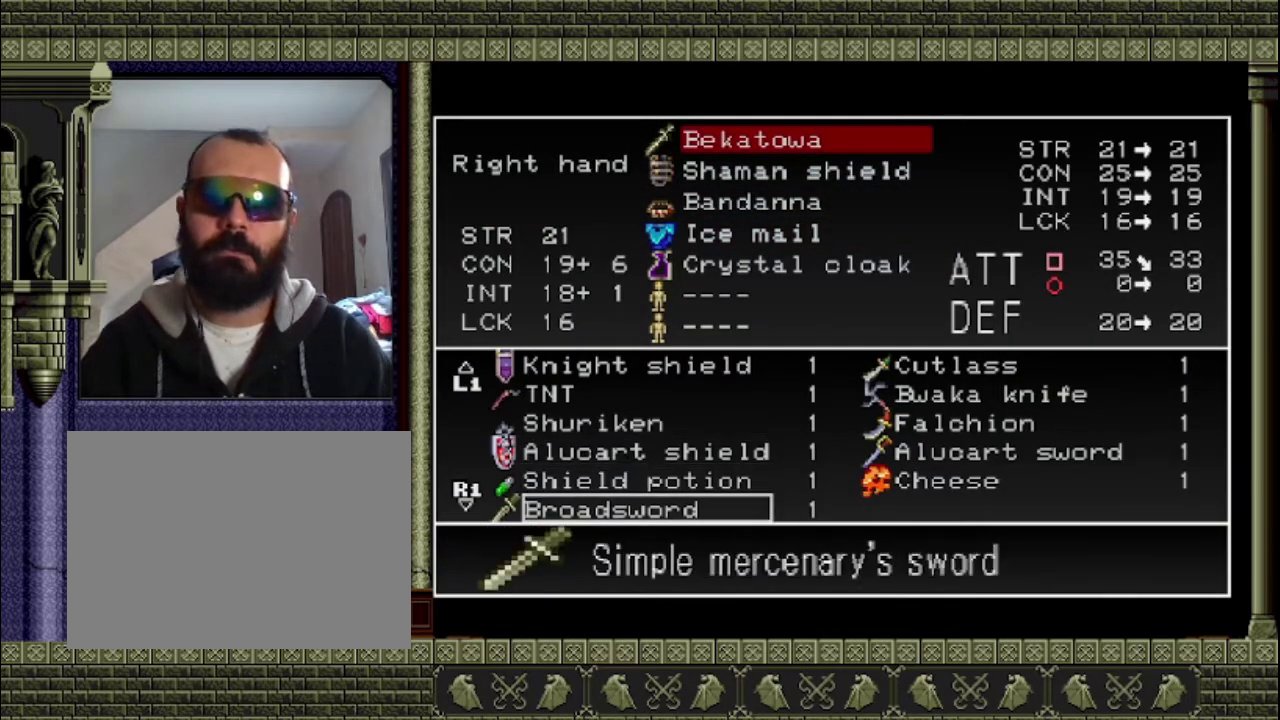
{"buttons": [], "left_stick": "center", "events": []}
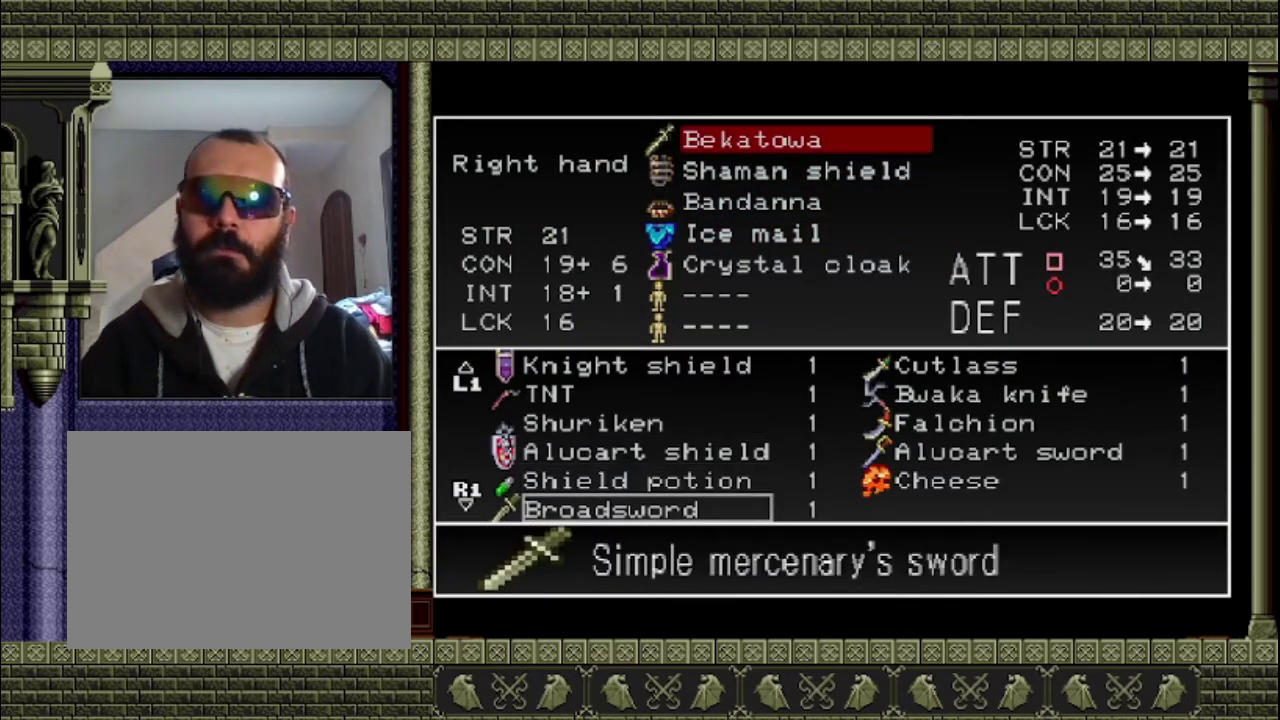
{"buttons": [], "left_stick": "center", "events": []}
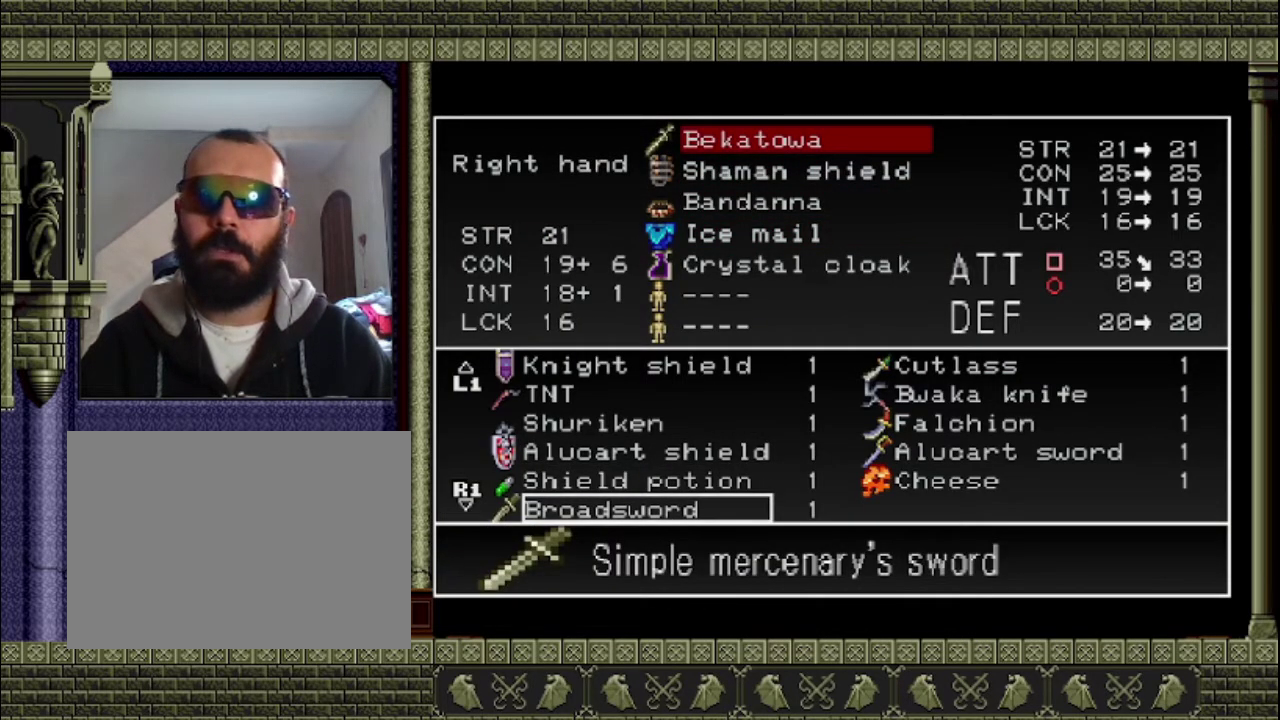
{"buttons": [], "left_stick": "center", "events": [[33, "TRIANGLE", "down"], [333, "TRIANGLE", "up"], [400, "TRIANGLE", "down"], [500, "TRIANGLE", "up"]]}
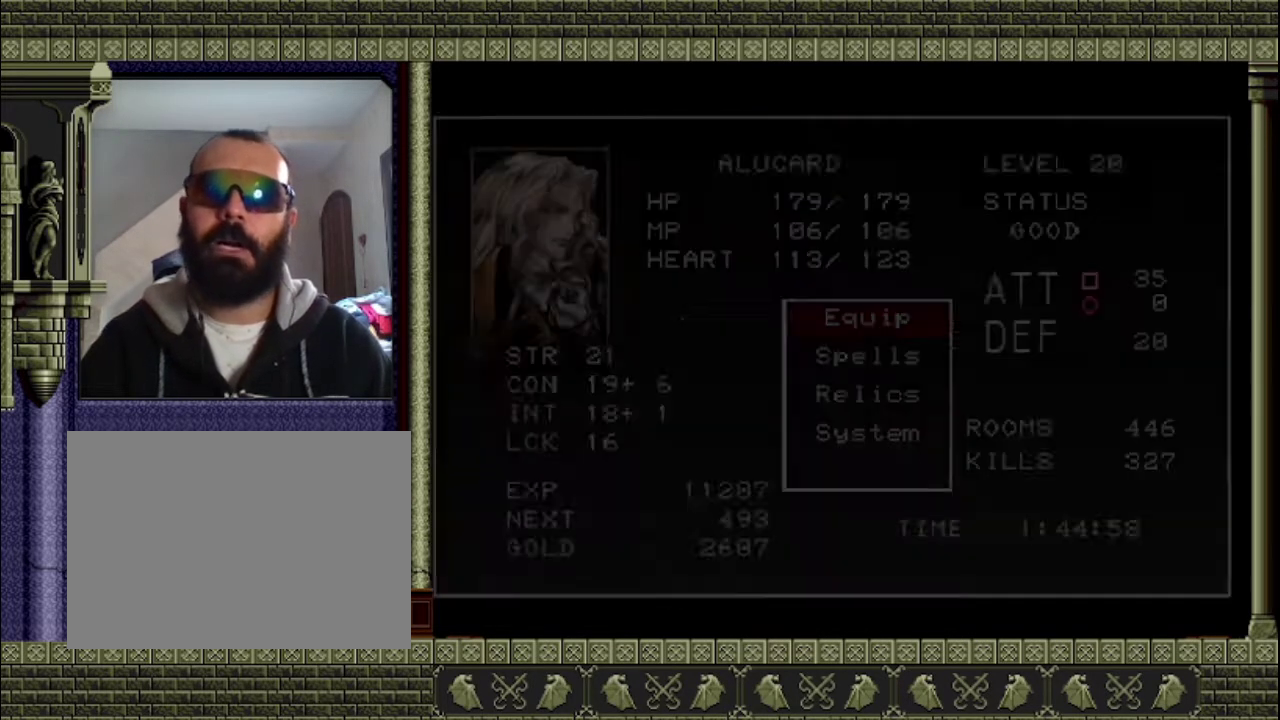
{"buttons": [], "left_stick": "left", "events": [[133, "left_stick", "left"]]}
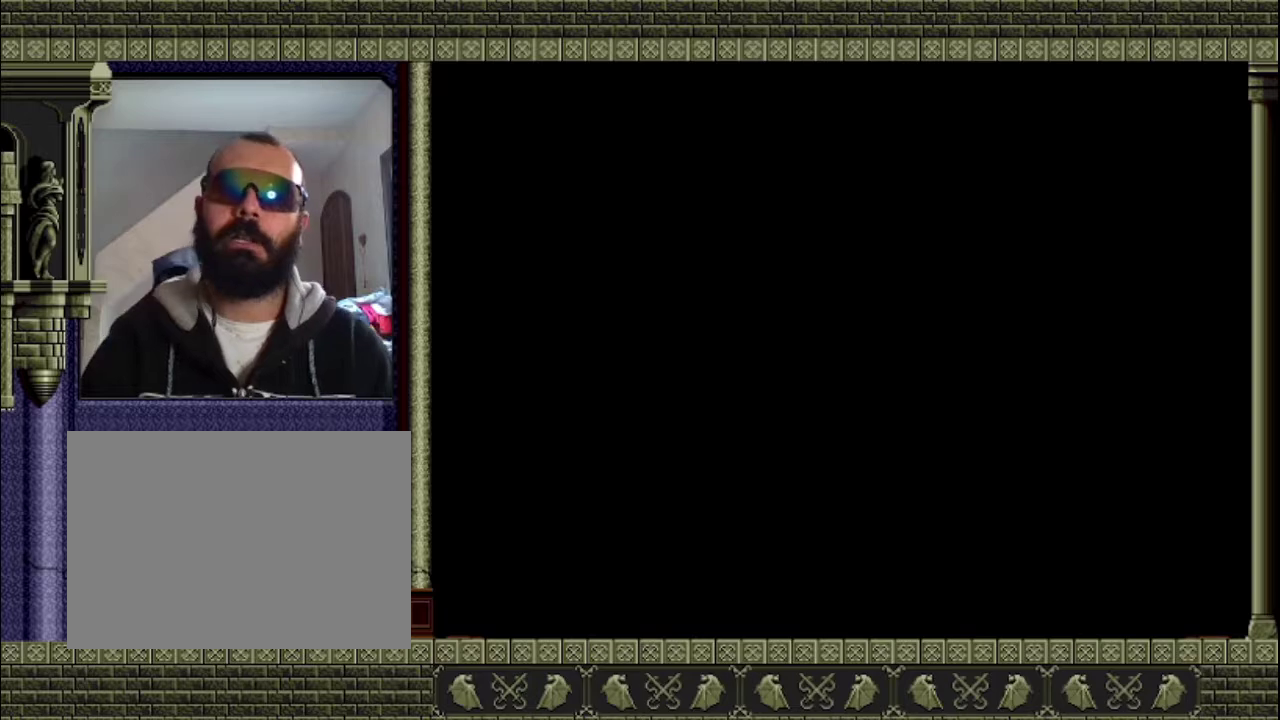
{"buttons": [], "left_stick": "left", "events": []}
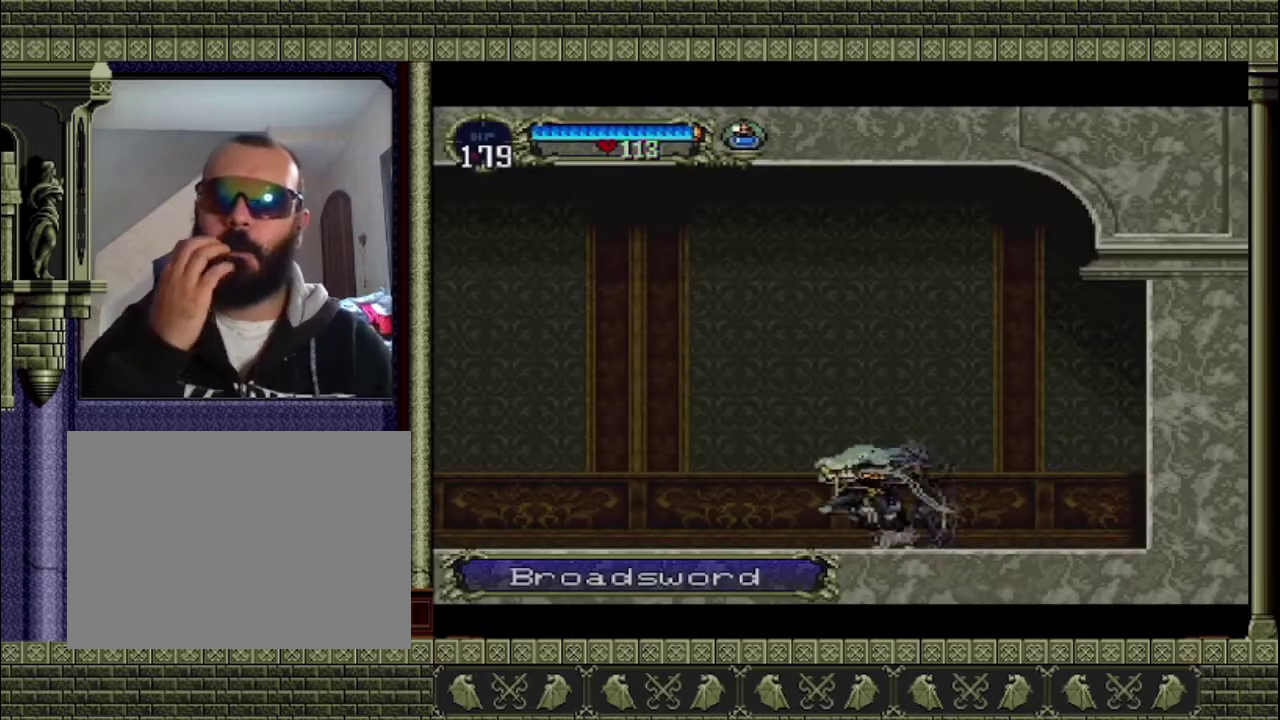
{"buttons": [], "left_stick": "left", "events": []}
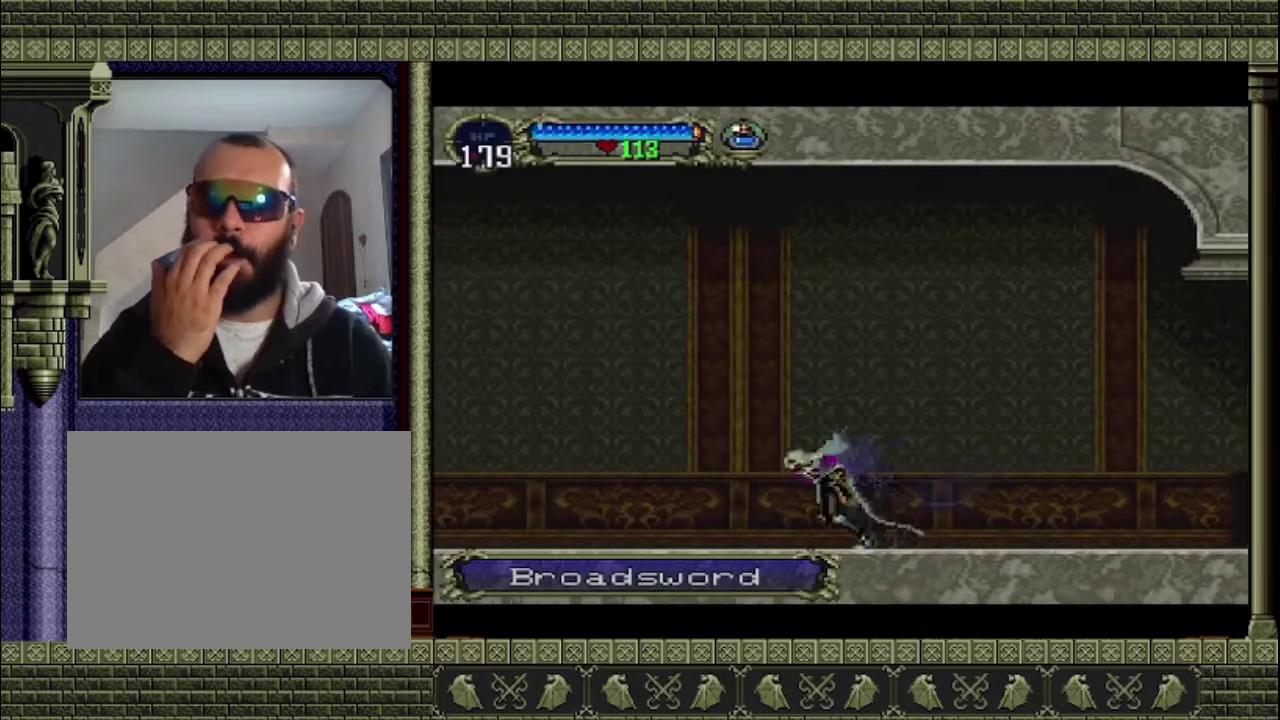
{"buttons": [], "left_stick": "left", "events": []}
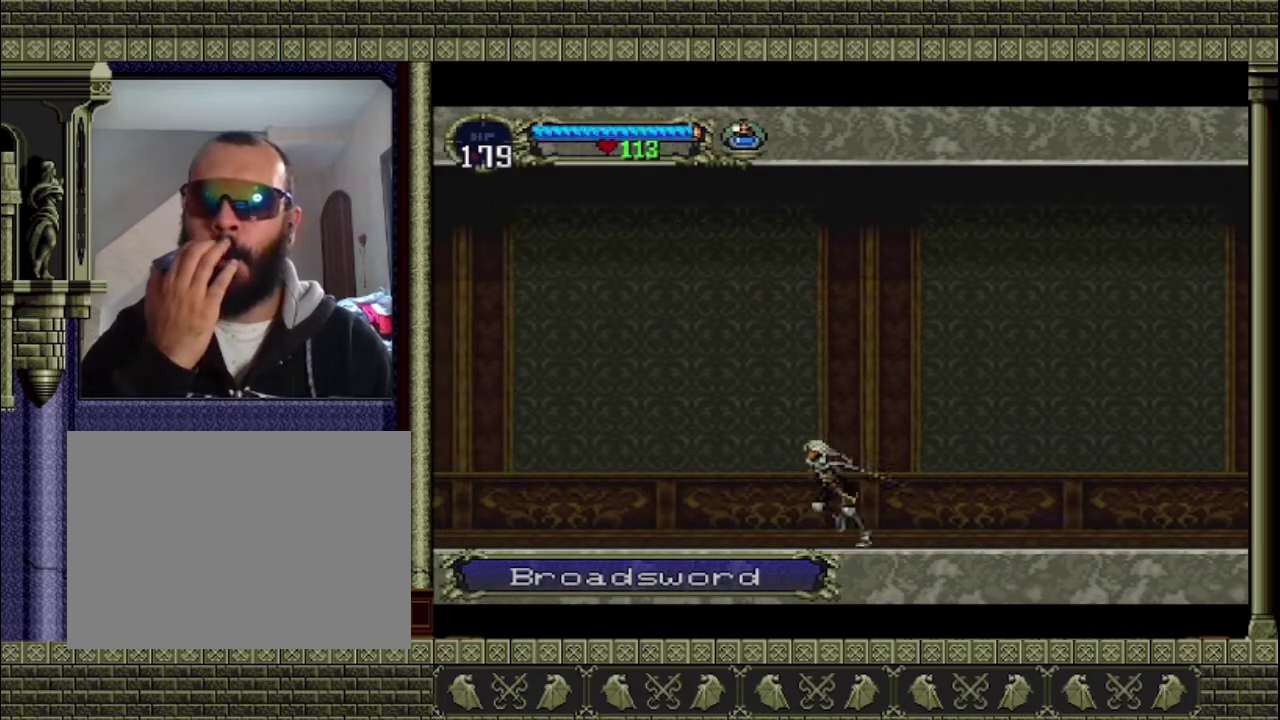
{"buttons": [], "left_stick": "left", "events": []}
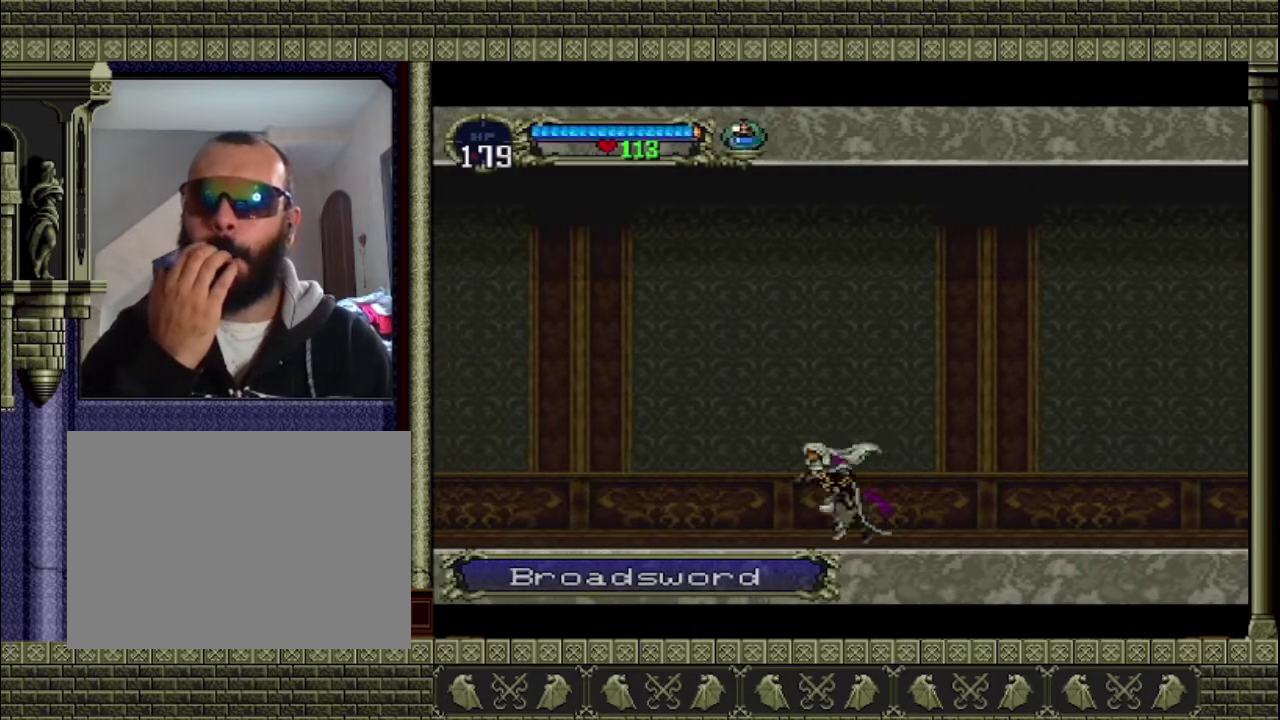
{"buttons": [], "left_stick": "left", "events": []}
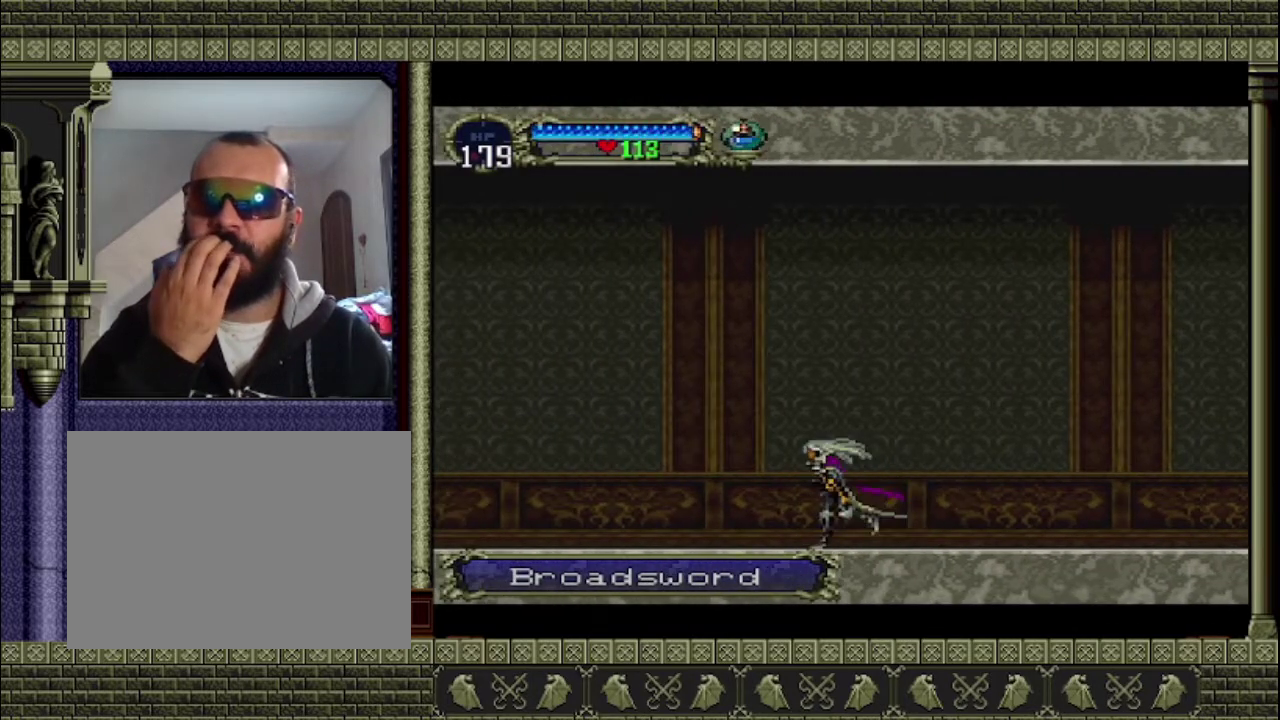
{"buttons": [], "left_stick": "left", "events": []}
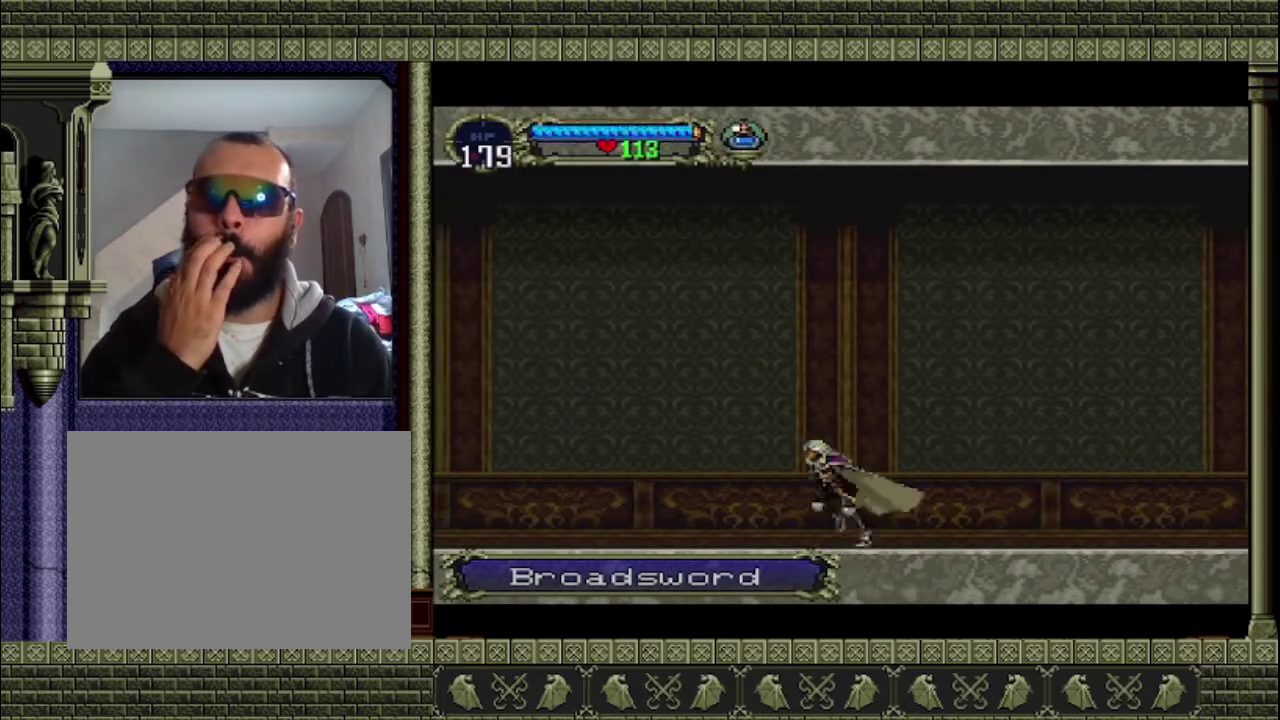
{"buttons": [], "left_stick": "left", "events": []}
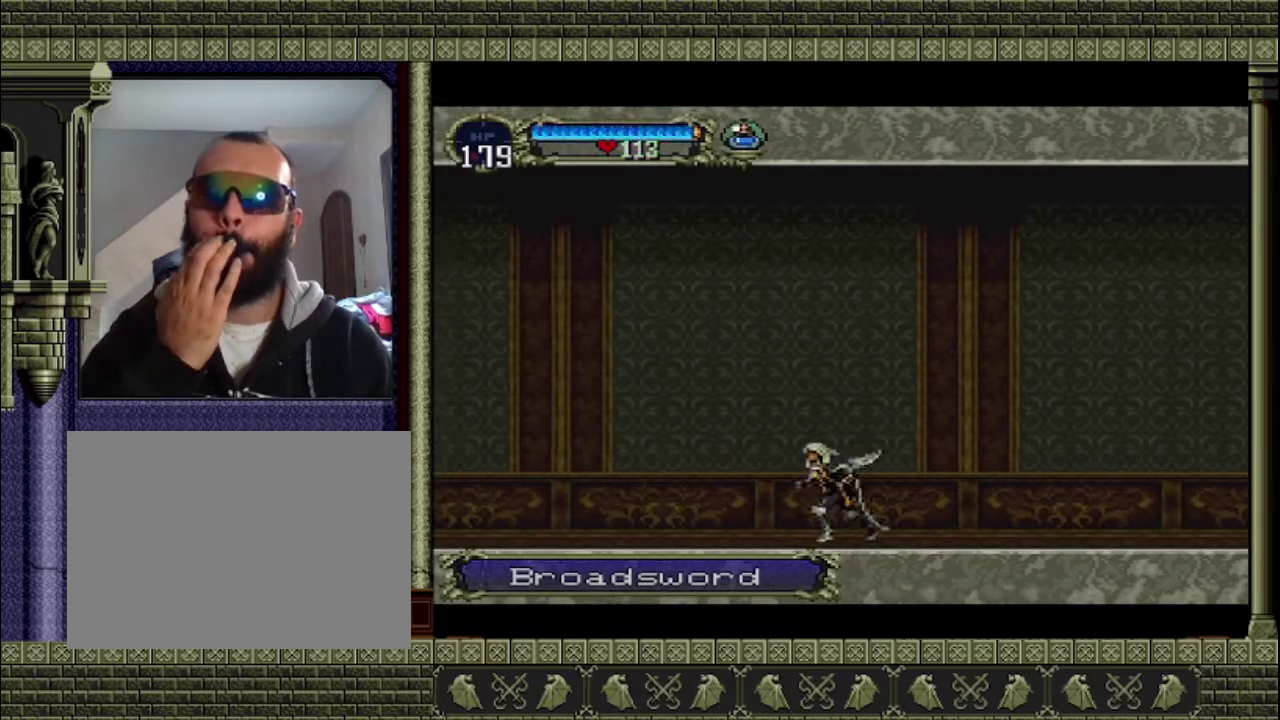
{"buttons": [], "left_stick": "left", "events": []}
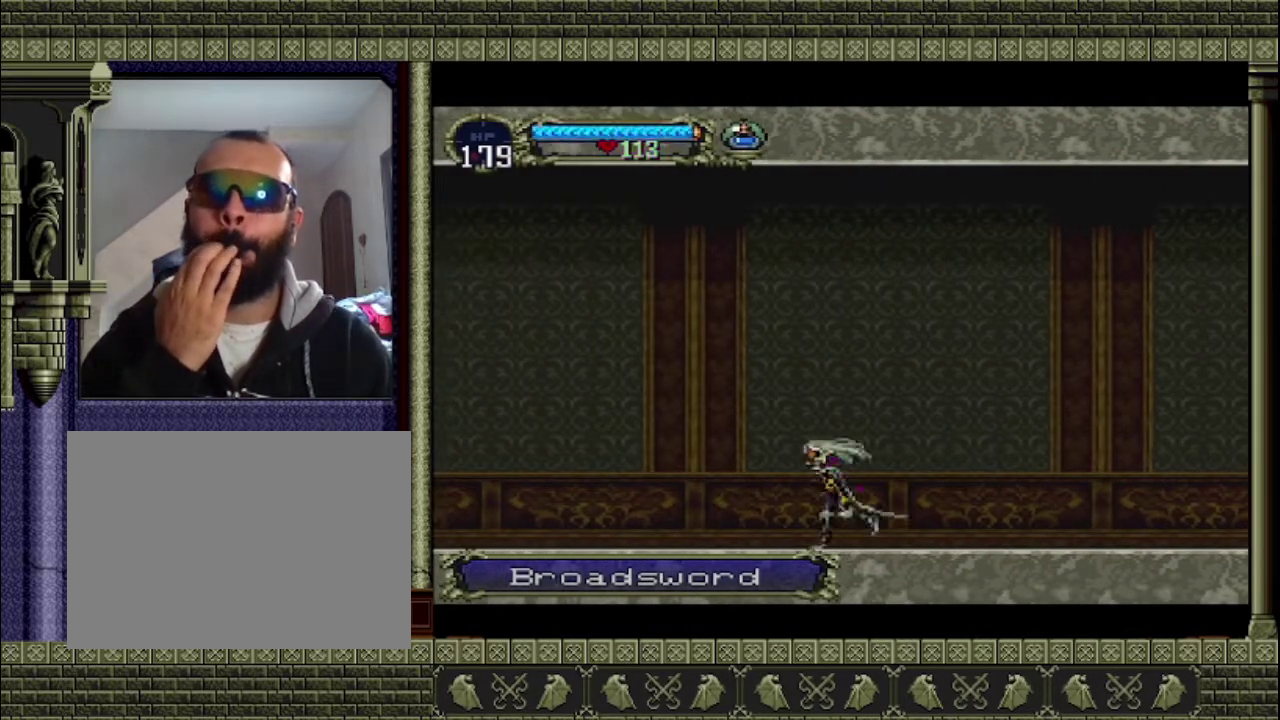
{"buttons": [], "left_stick": "left", "events": []}
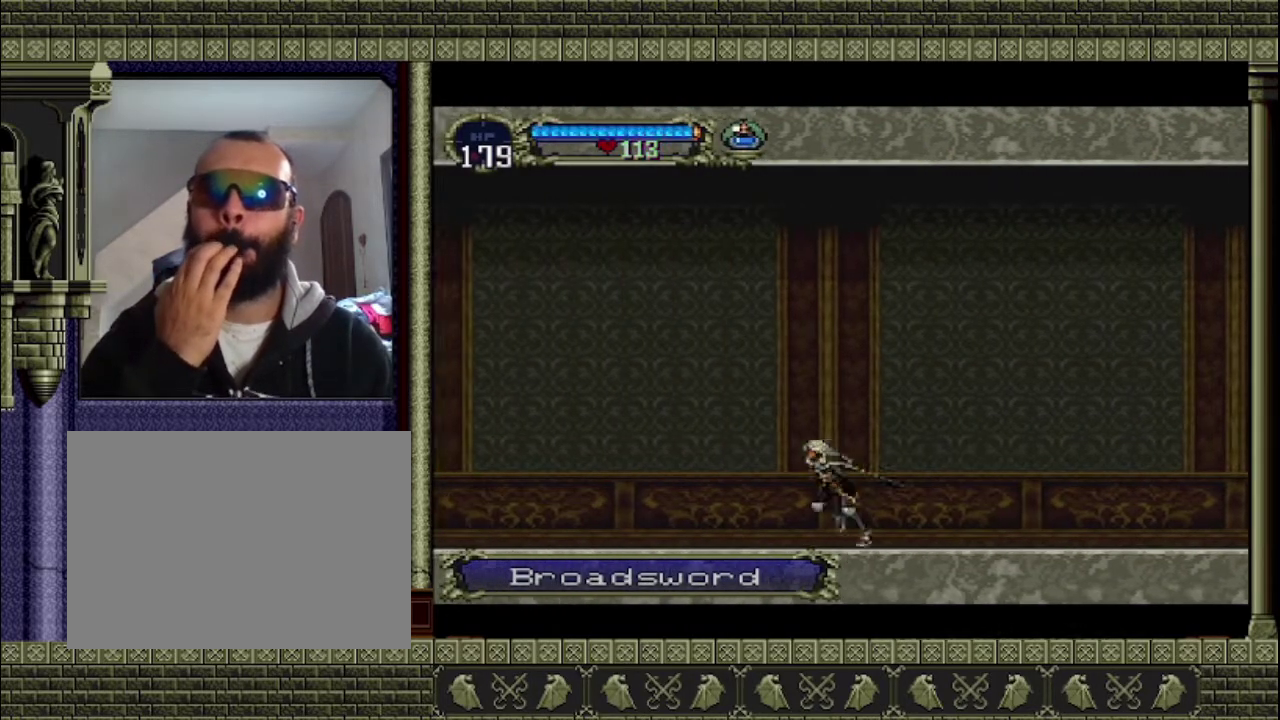
{"buttons": [], "left_stick": "left", "events": []}
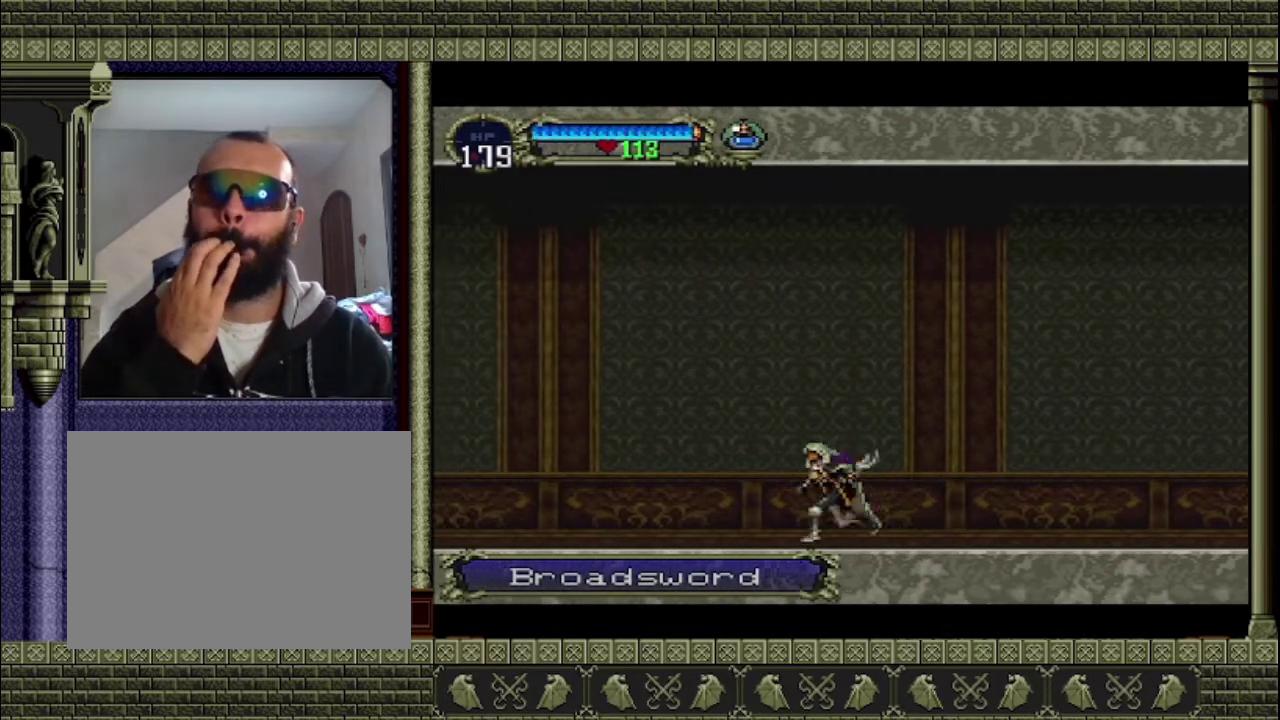
{"buttons": [], "left_stick": "left", "events": []}
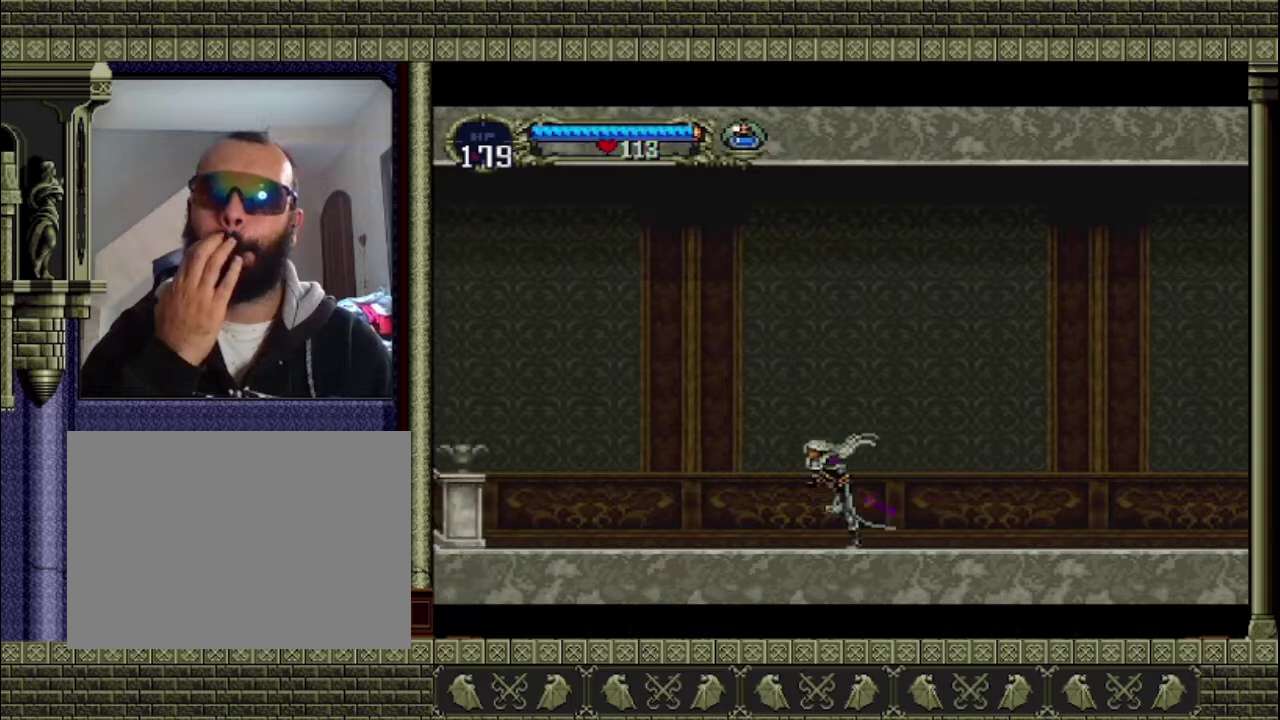
{"buttons": [], "left_stick": "left", "events": []}
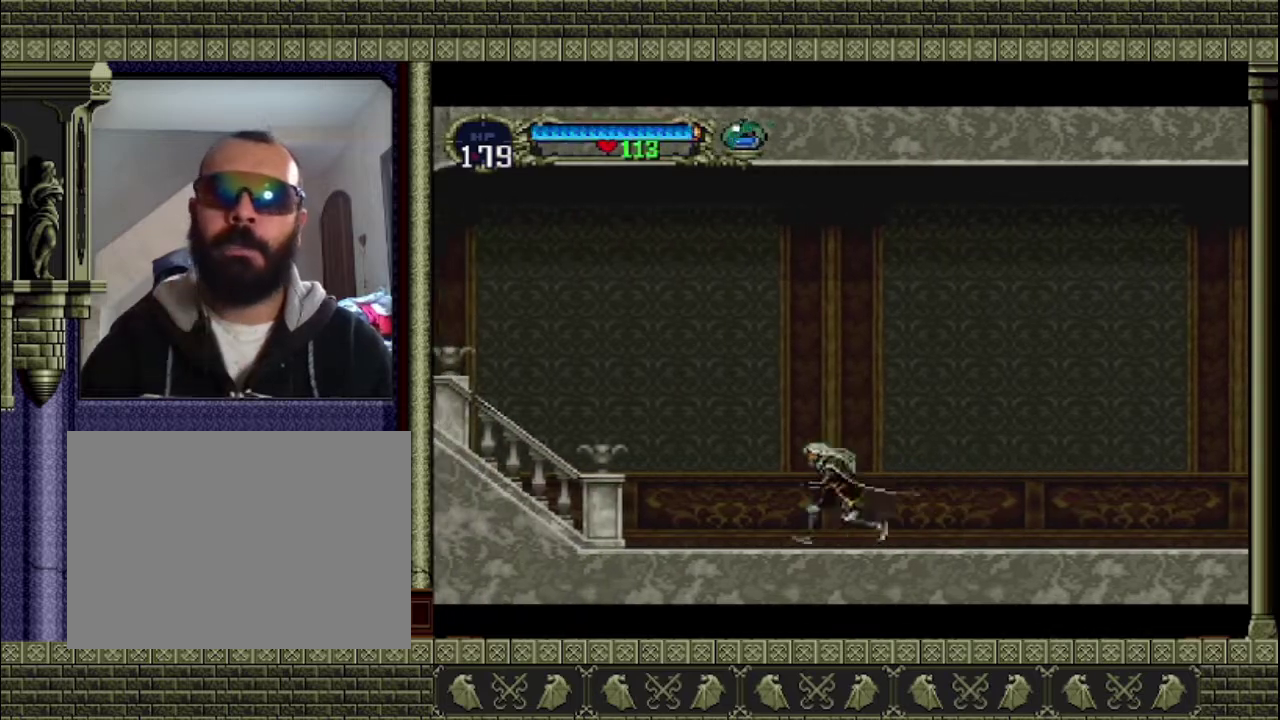
{"buttons": [], "left_stick": "left", "events": []}
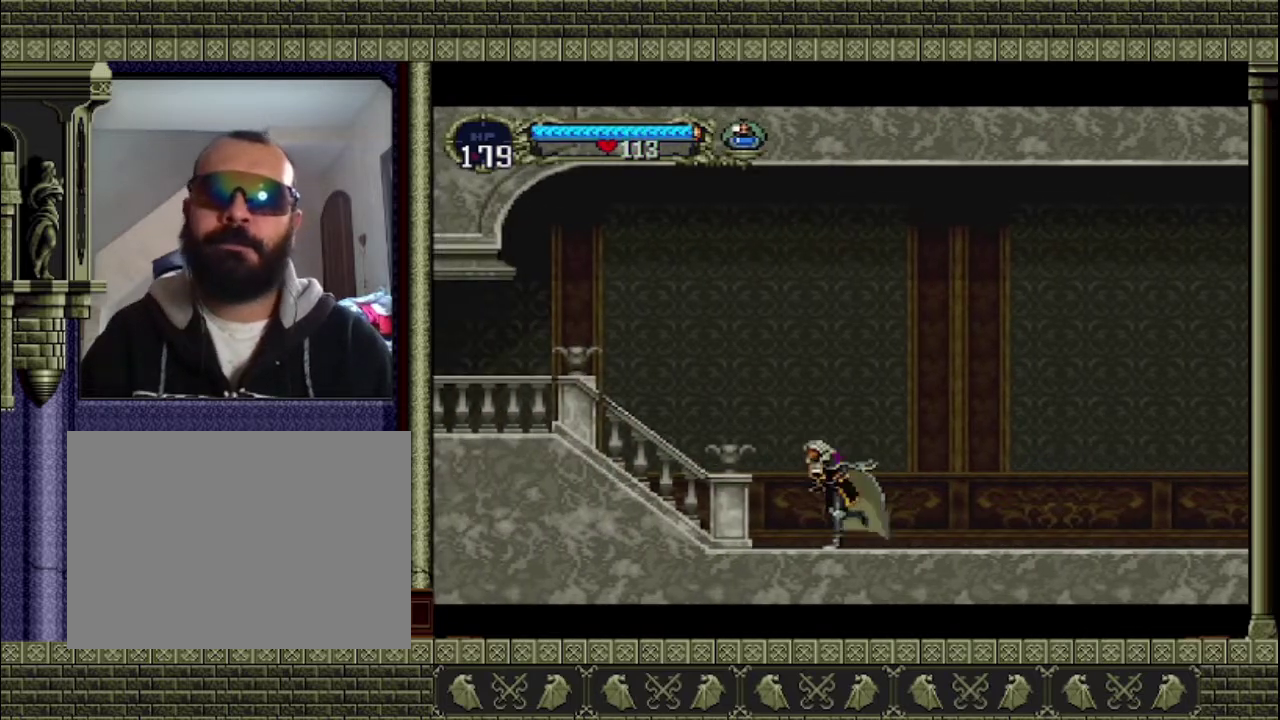
{"buttons": [], "left_stick": "left", "events": []}
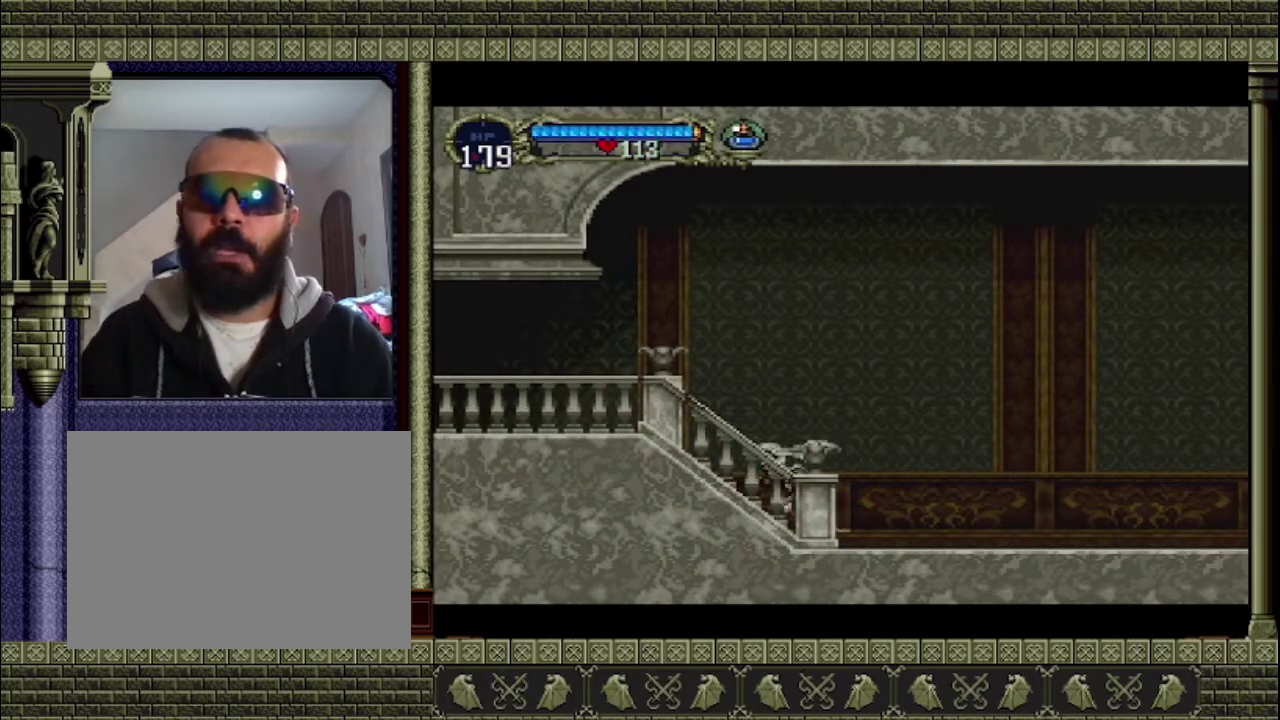
{"buttons": [], "left_stick": "left", "events": [[100, "CROSS", "down"], [333, "CROSS", "up"]]}
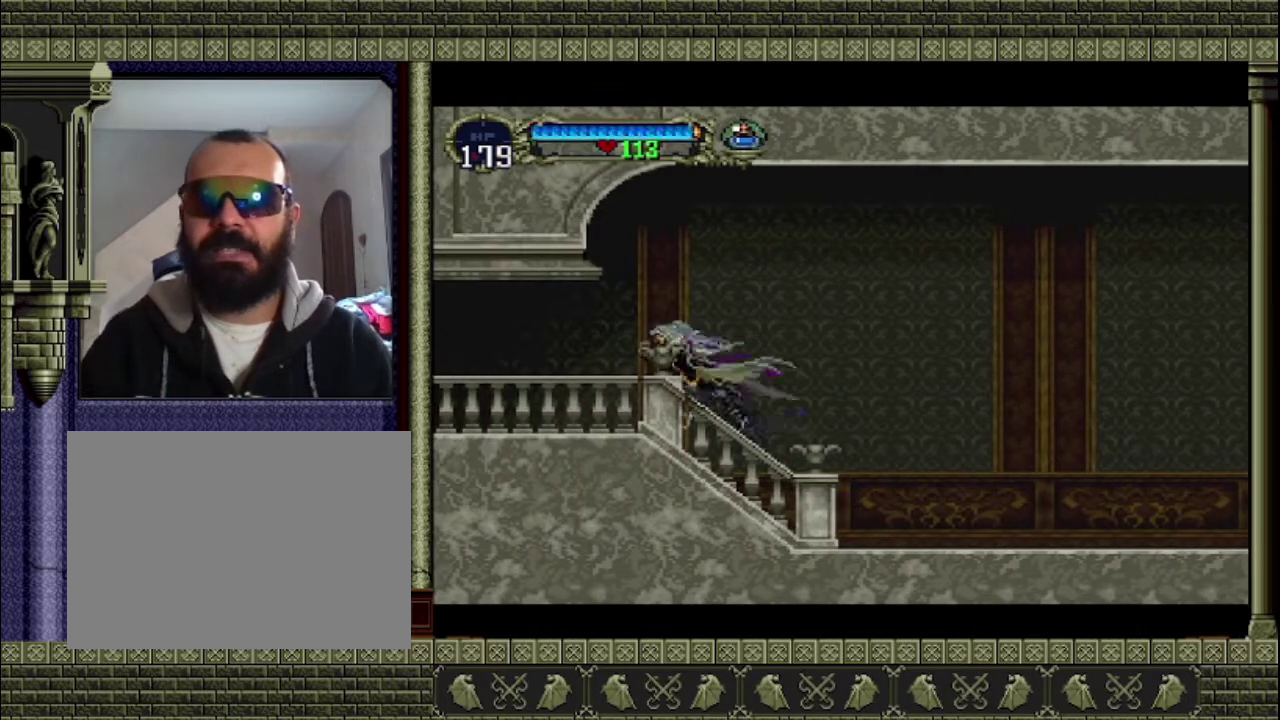
{"buttons": [], "left_stick": "left", "events": []}
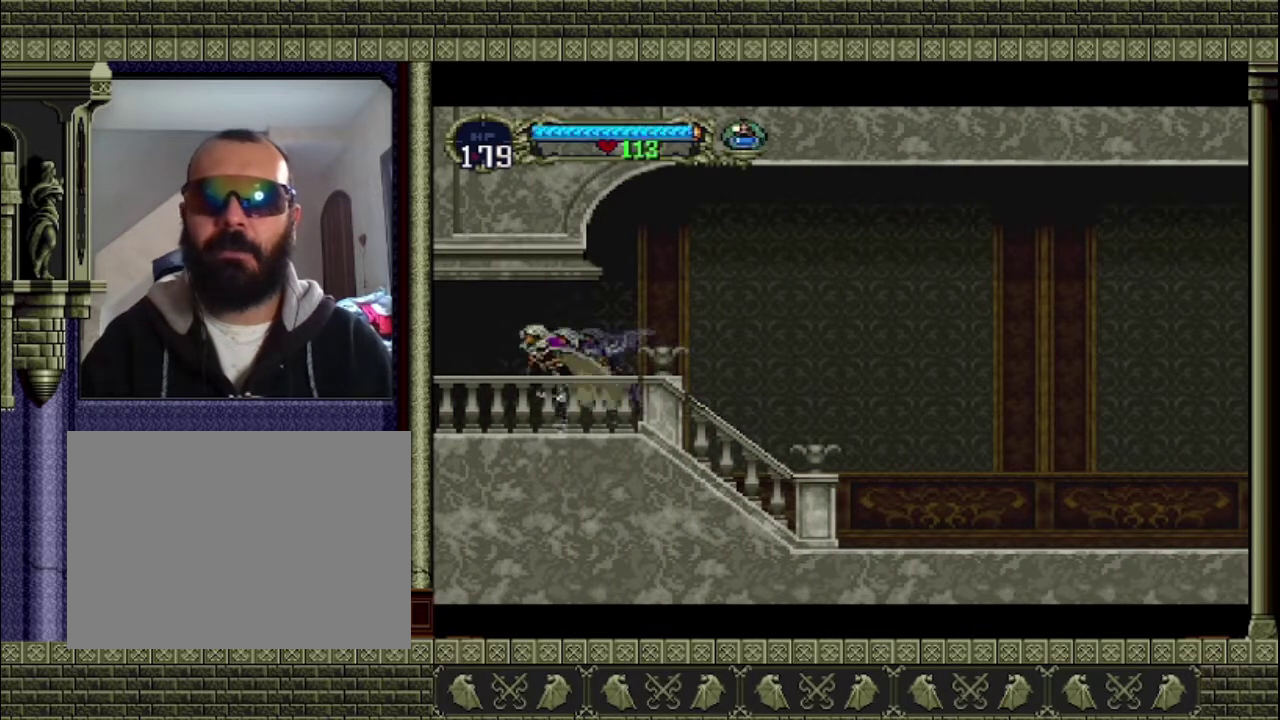
{"buttons": [], "left_stick": "left", "events": []}
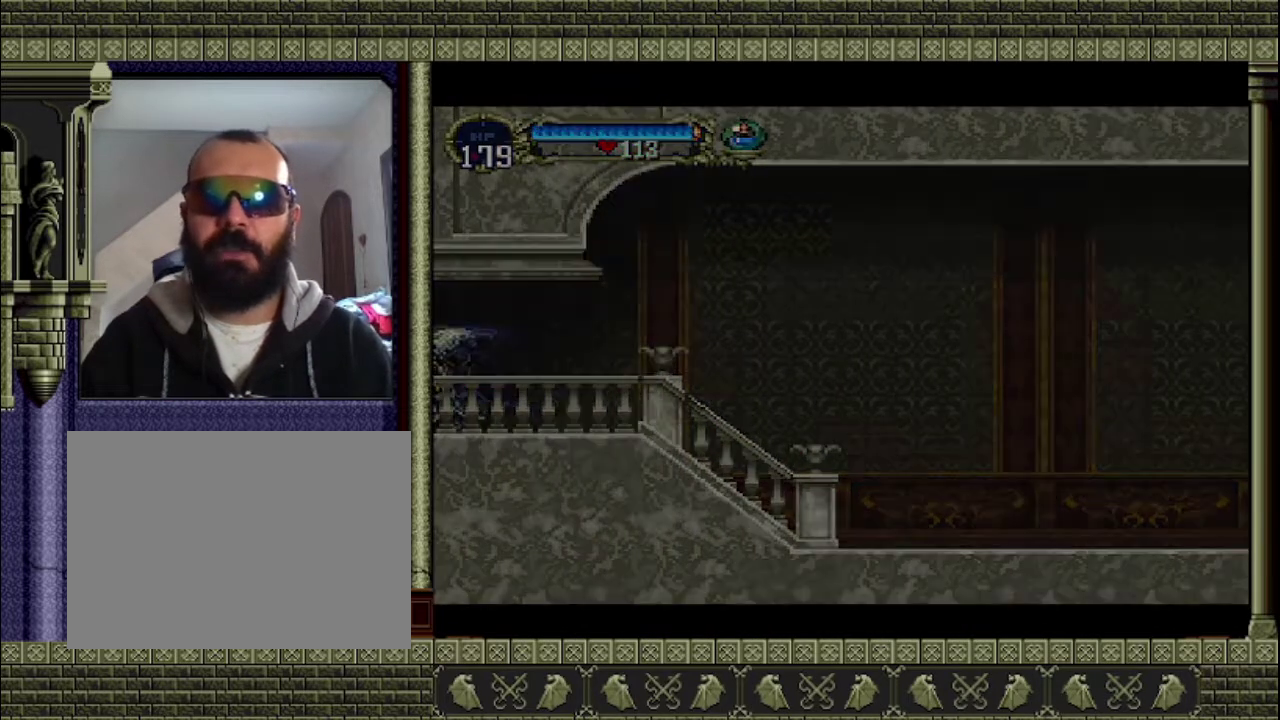
{"buttons": [], "left_stick": "left", "events": []}
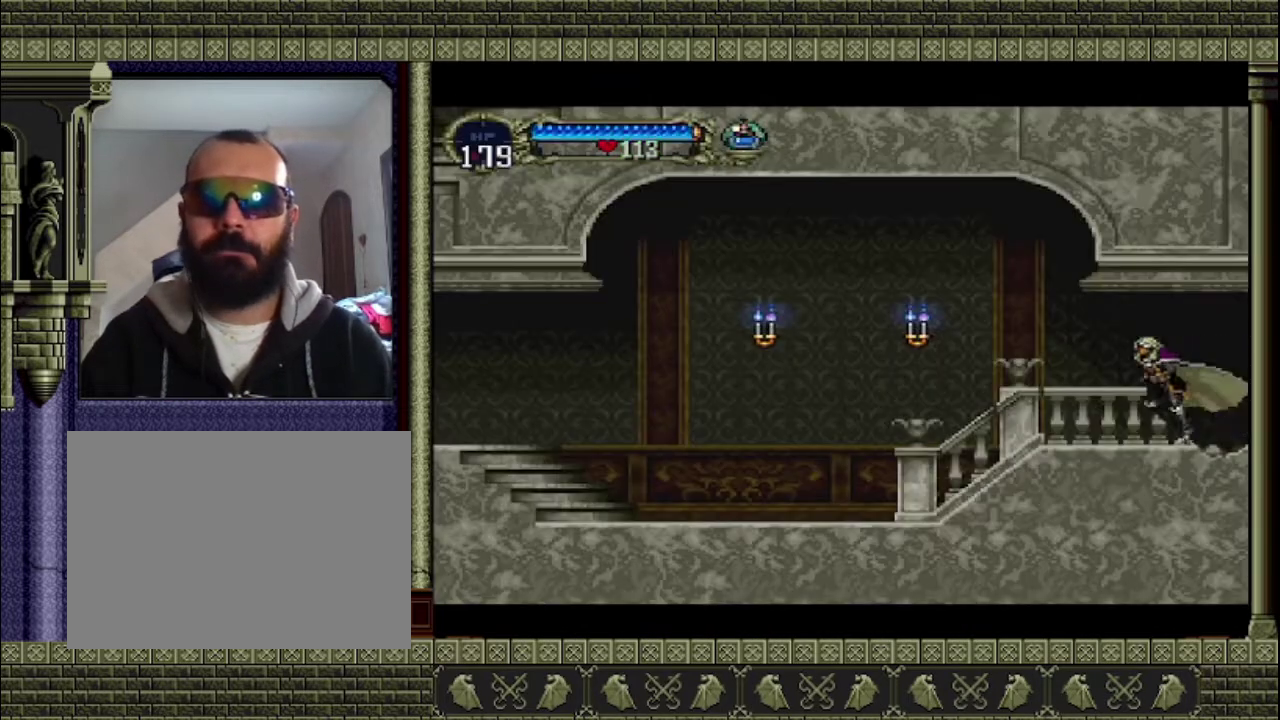
{"buttons": [], "left_stick": "left", "events": []}